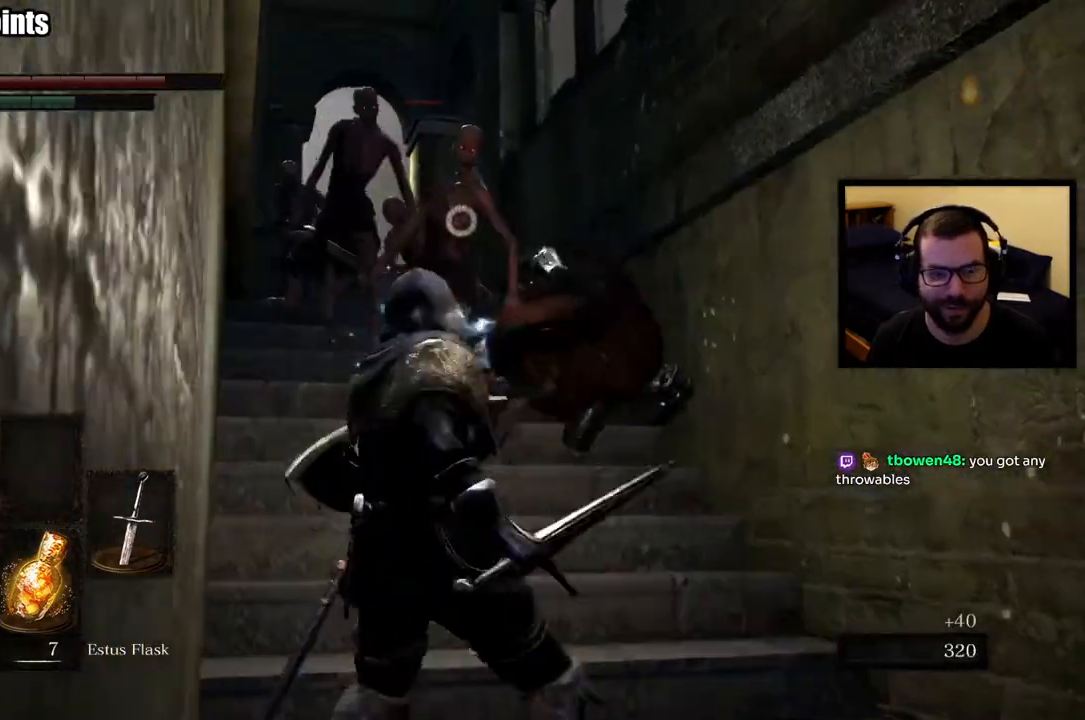
Gameplay with a controller (PlayStation layout); each line is a JSON object with the inputs held at the frame after it (dt_ms = milliseconds from this image to that frame). "button_events" lists button changes between this image and that frame as [ms after this image, input, new state], when the widget could be followed in between (sticks are given only as held states). This document gives stick clicks only as held states, not as events.
{"dt_ms": 500, "buttons": [], "left_stick": "up-left", "right_stick": "center", "button_events": []}
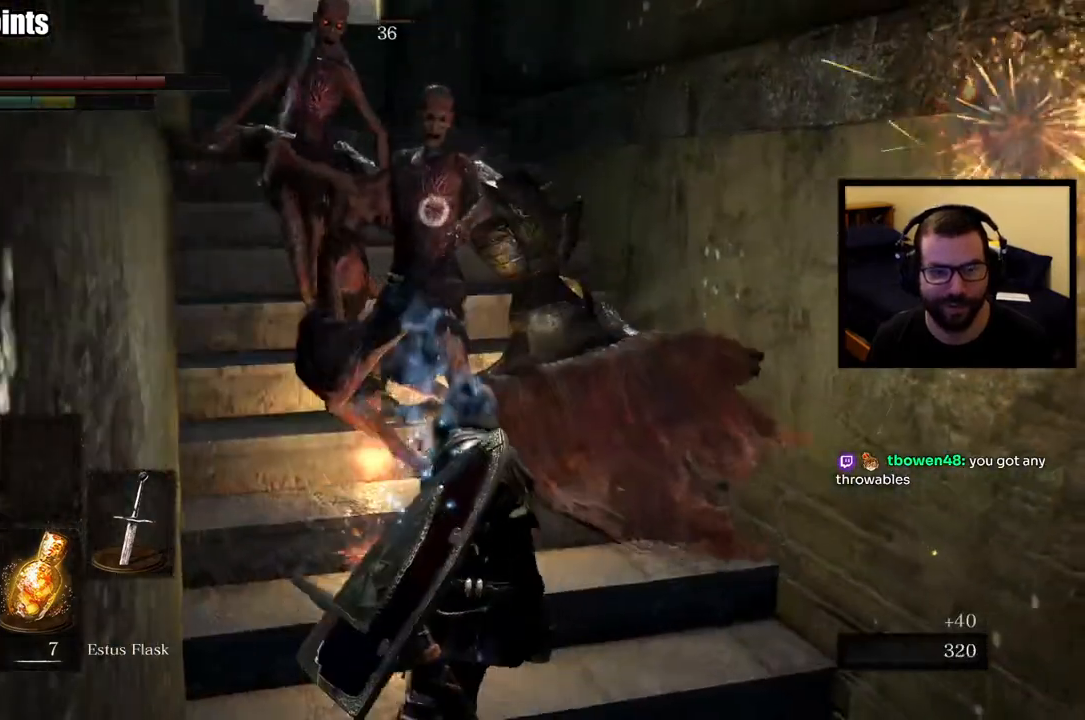
{"dt_ms": 500, "buttons": [], "left_stick": "up", "right_stick": "center", "button_events": []}
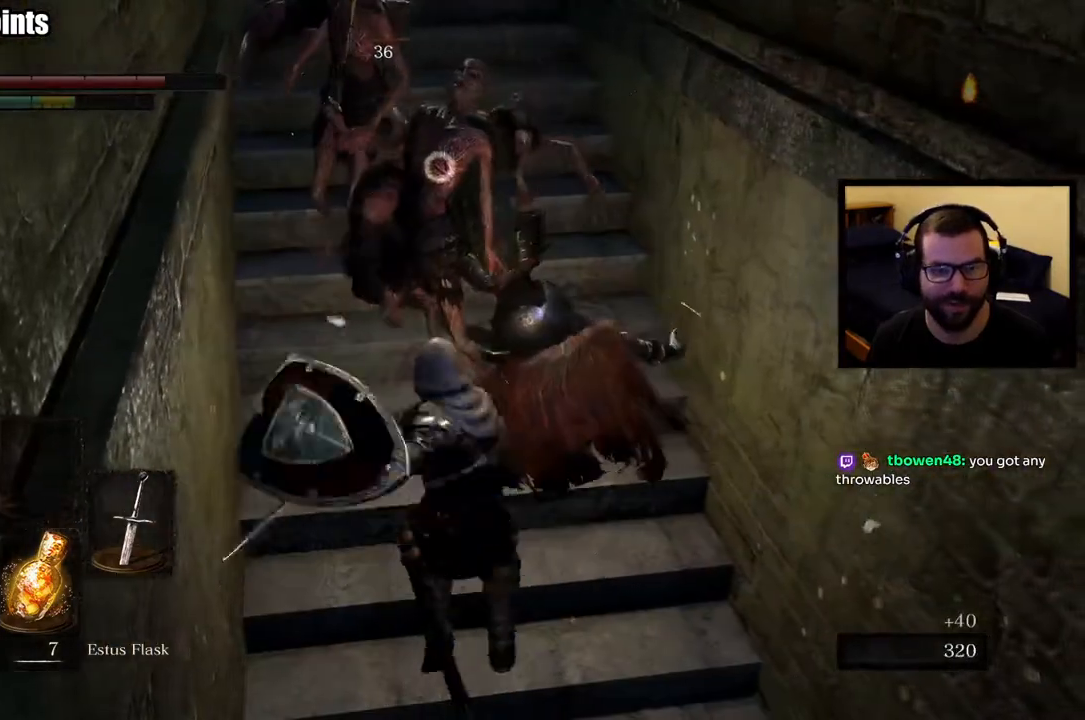
{"dt_ms": 1000, "buttons": [], "left_stick": "down", "right_stick": "center", "button_events": []}
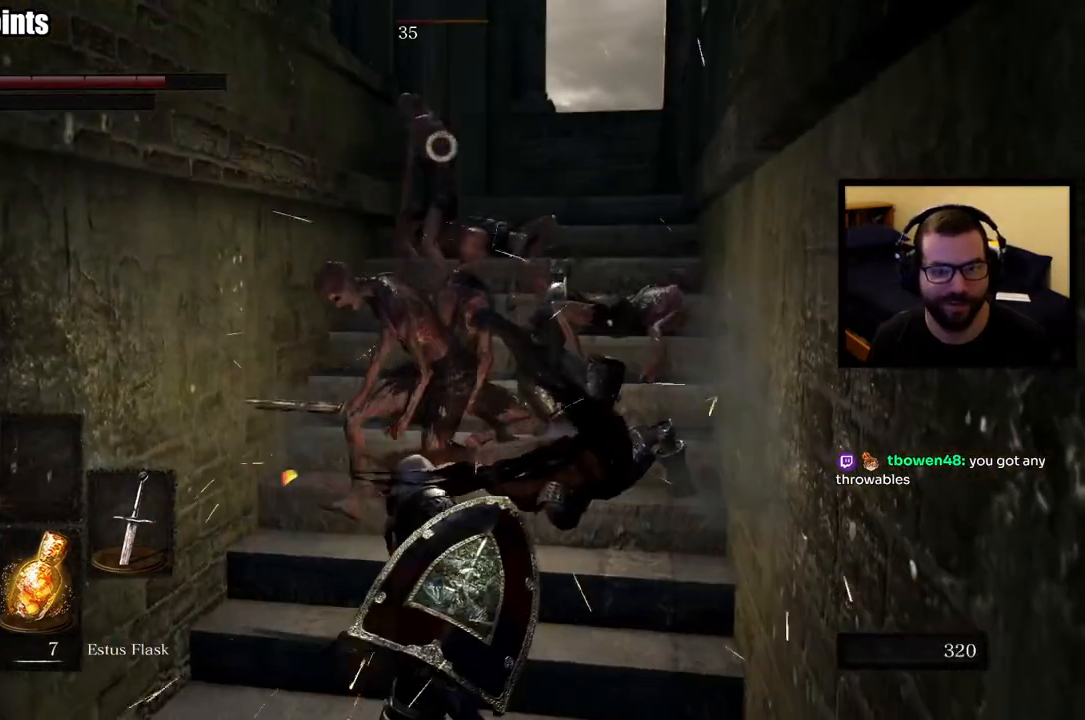
{"dt_ms": 500, "buttons": [], "left_stick": "up", "right_stick": "center", "button_events": []}
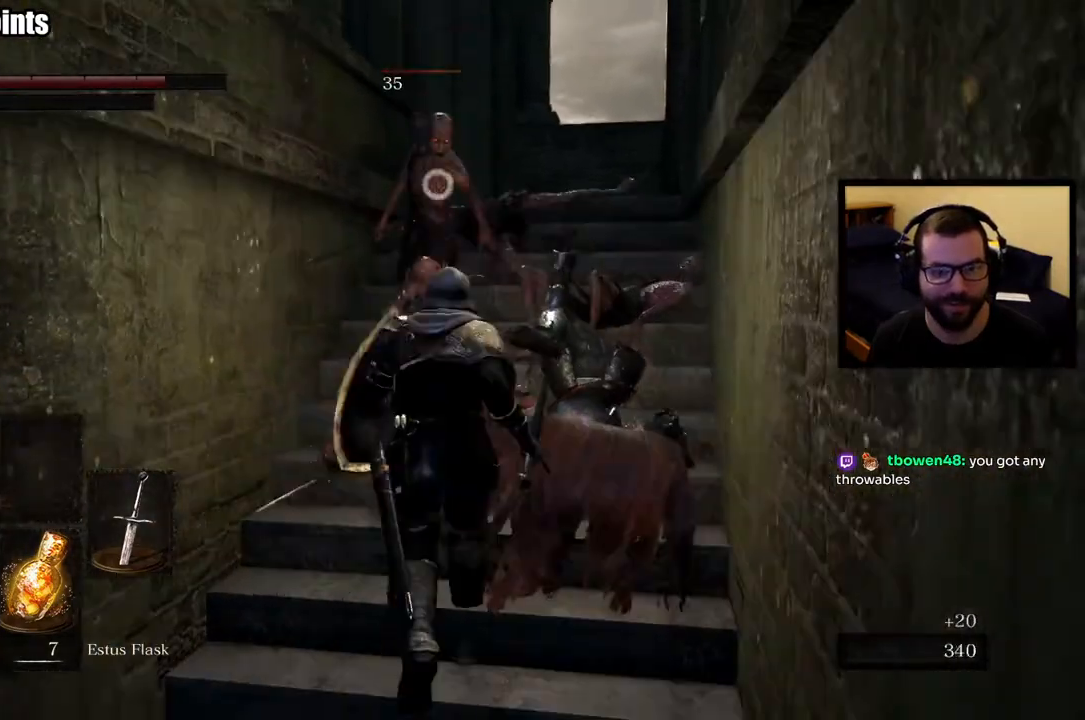
{"dt_ms": 500, "buttons": [], "left_stick": "up", "right_stick": "center", "button_events": []}
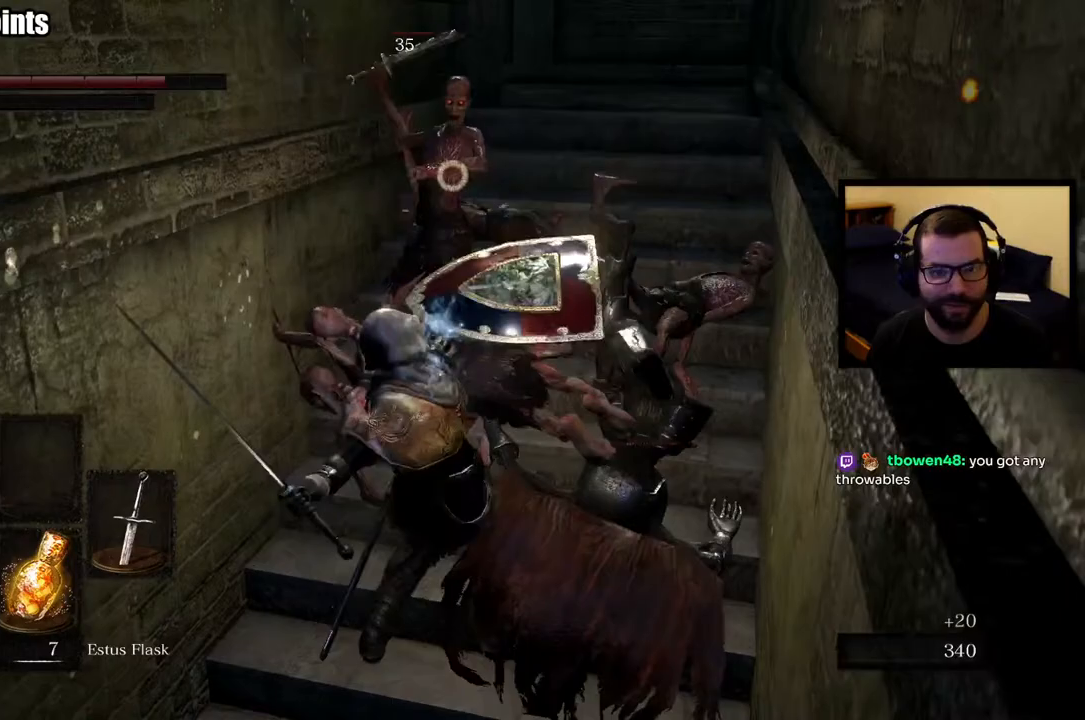
{"dt_ms": 500, "buttons": [], "left_stick": "center", "right_stick": "center", "button_events": []}
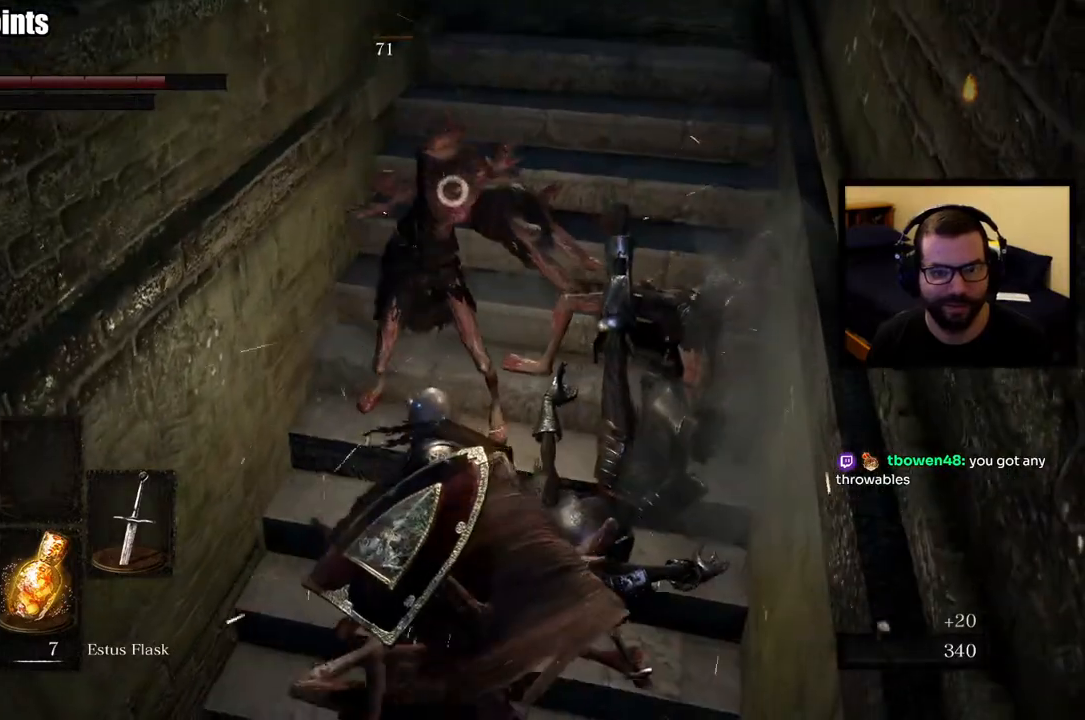
{"dt_ms": 500, "buttons": [], "left_stick": "center", "right_stick": "center", "button_events": []}
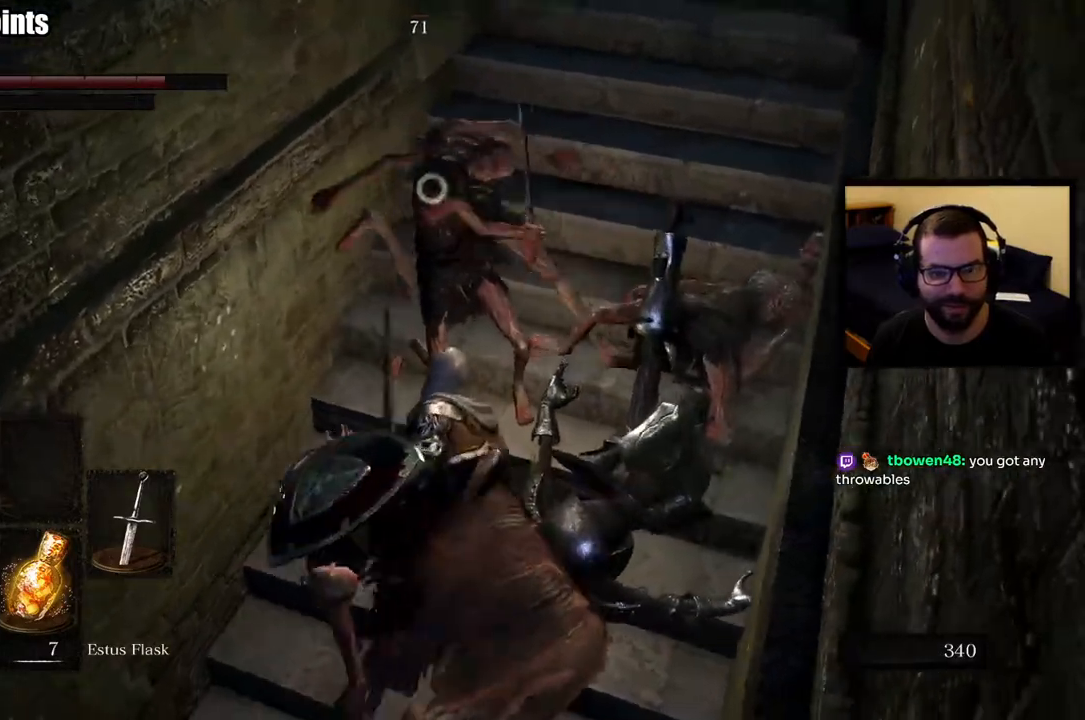
{"dt_ms": 500, "buttons": [], "left_stick": "down", "right_stick": "right", "button_events": []}
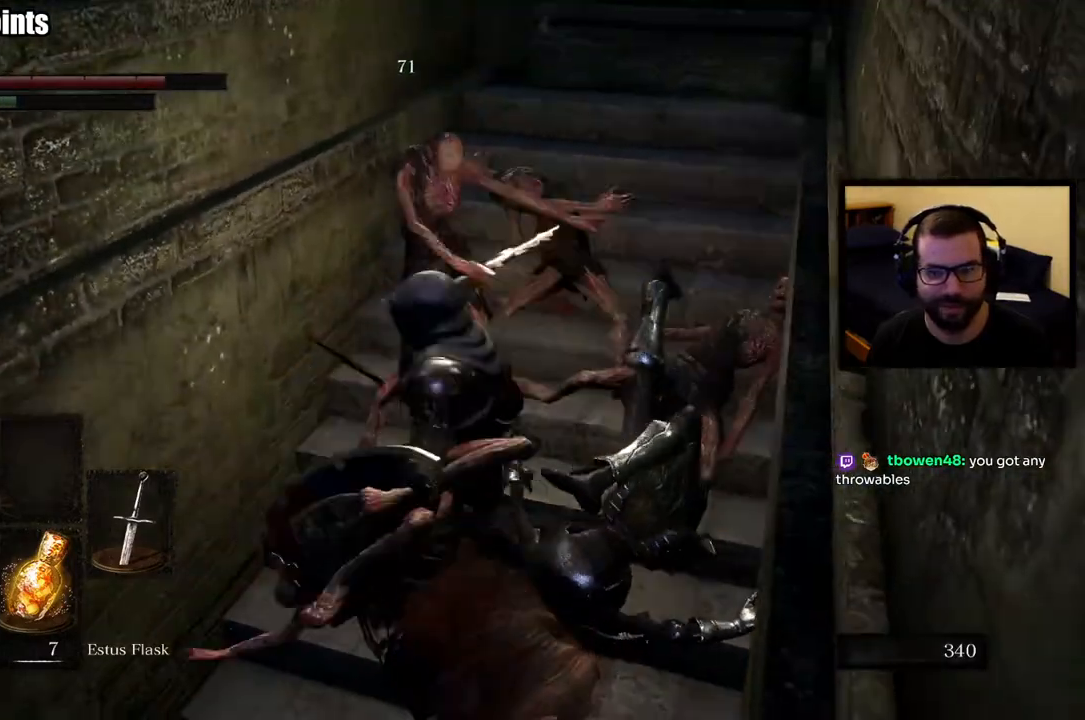
{"dt_ms": 500, "buttons": [], "left_stick": "up", "right_stick": "center", "button_events": []}
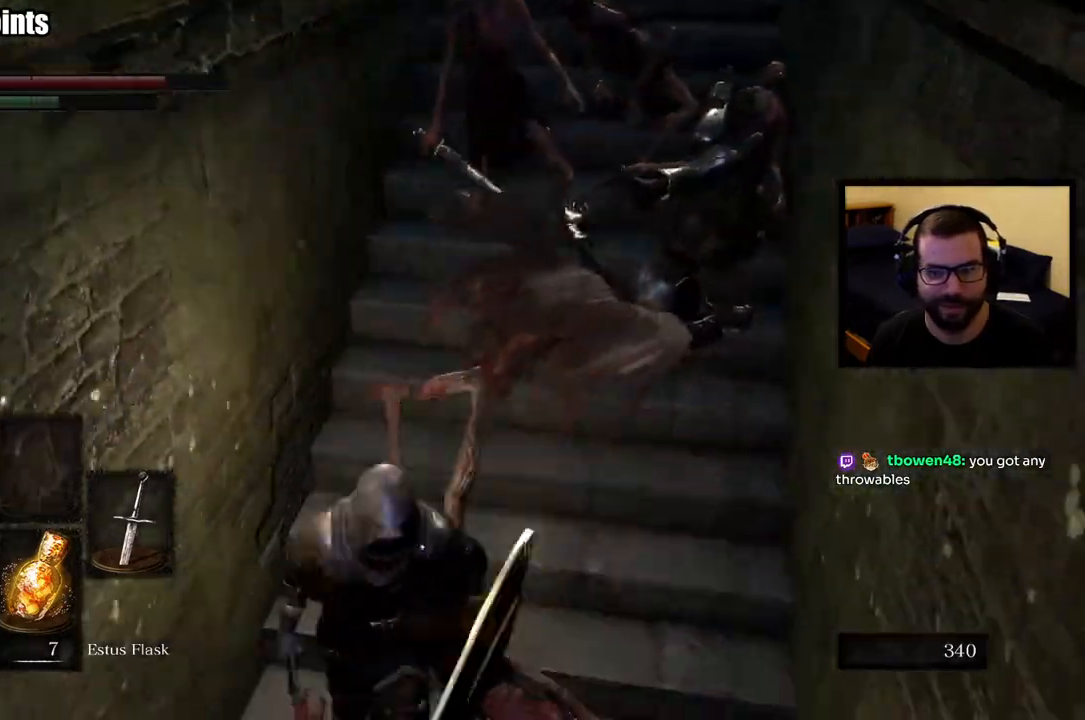
{"dt_ms": 500, "buttons": [], "left_stick": "up", "right_stick": "center", "button_events": []}
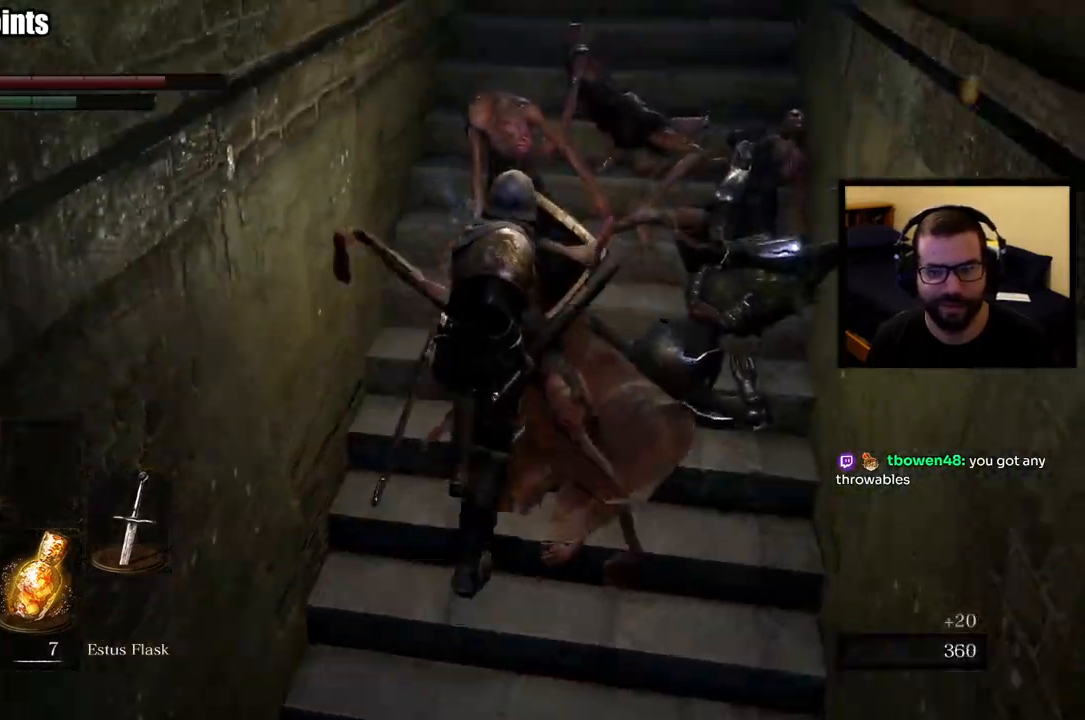
{"dt_ms": 500, "buttons": [], "left_stick": "up", "right_stick": "center", "button_events": []}
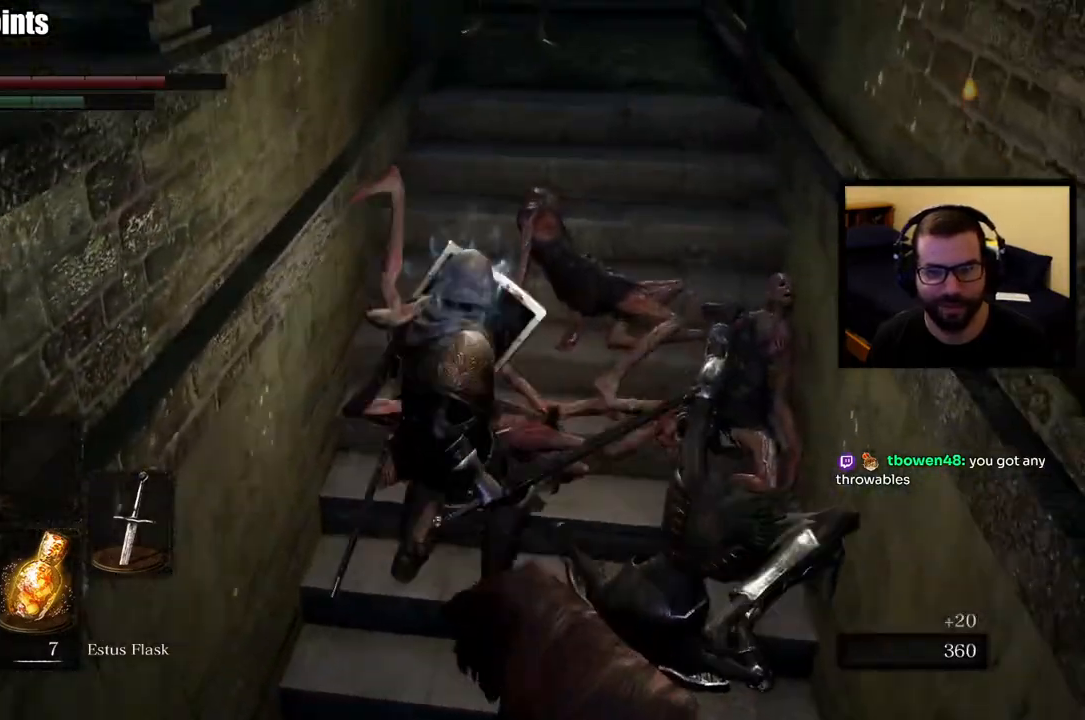
{"dt_ms": 500, "buttons": [], "left_stick": "center", "right_stick": "center", "button_events": []}
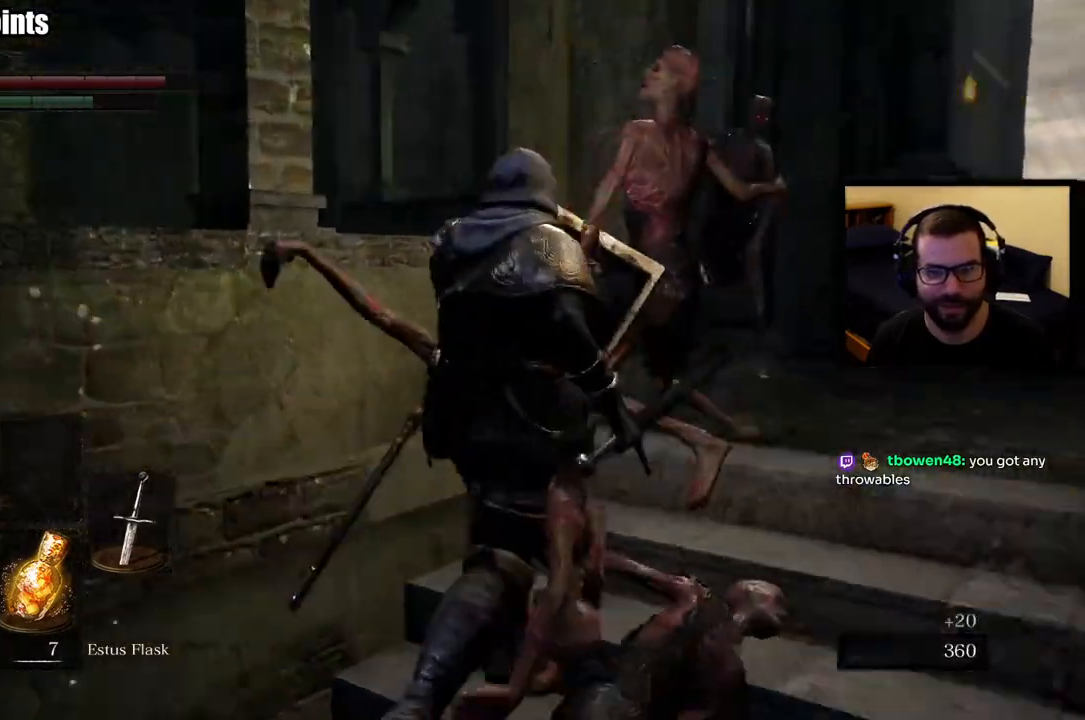
{"dt_ms": 500, "buttons": [], "left_stick": "down-left", "right_stick": "center", "button_events": []}
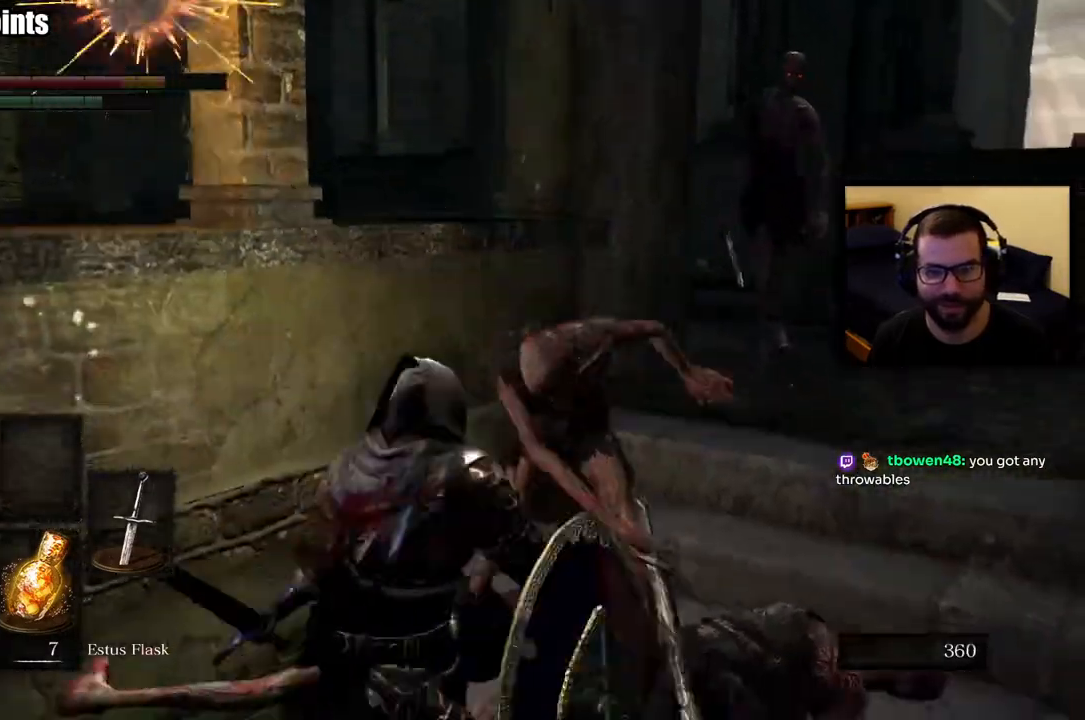
{"dt_ms": 500, "buttons": [], "left_stick": "down-left", "right_stick": "right", "button_events": []}
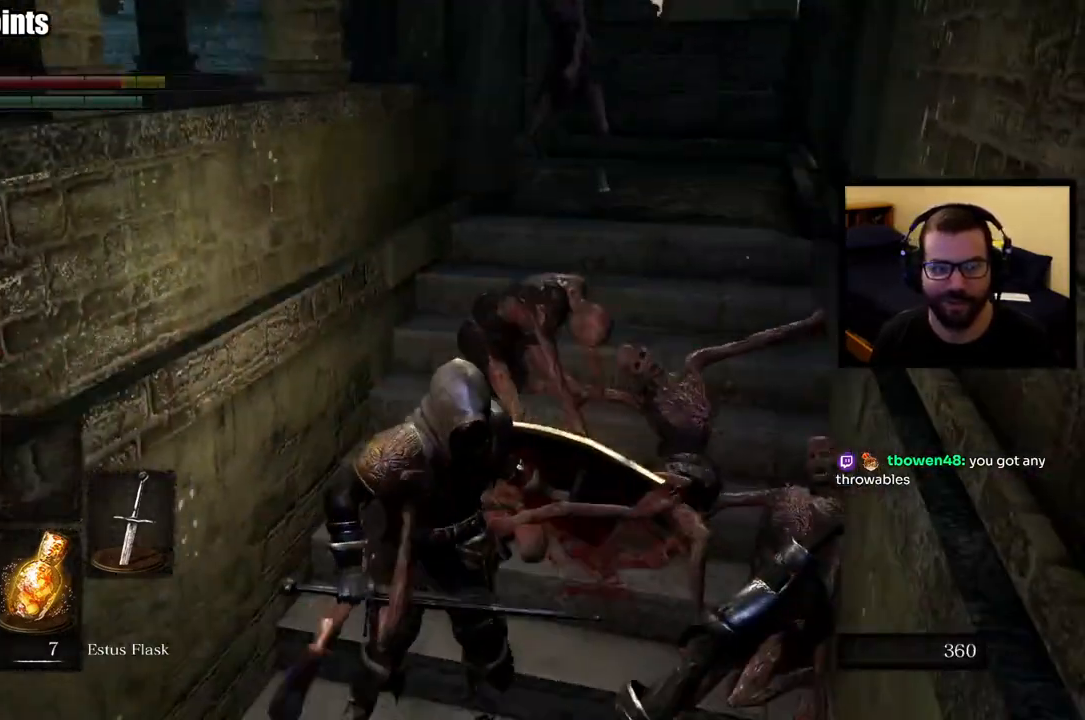
{"dt_ms": 500, "buttons": [], "left_stick": "down", "right_stick": "center", "button_events": []}
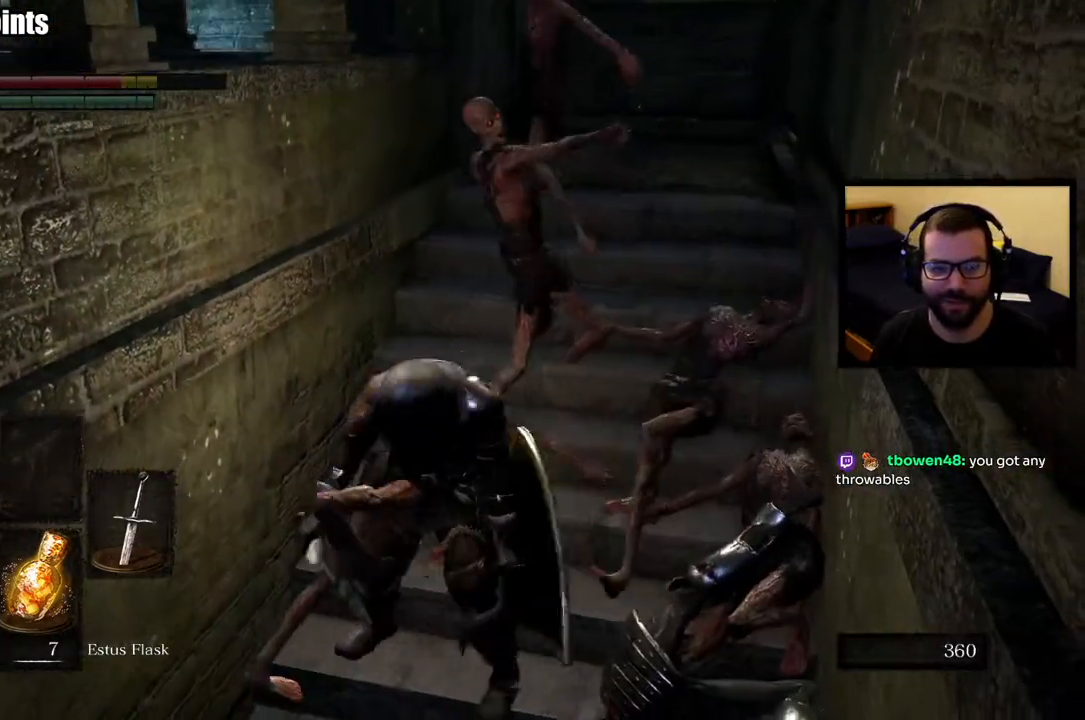
{"dt_ms": 500, "buttons": [], "left_stick": "down-left", "right_stick": "center", "button_events": [[150, "CIRCLE", "down"], [250, "CIRCLE", "up"]]}
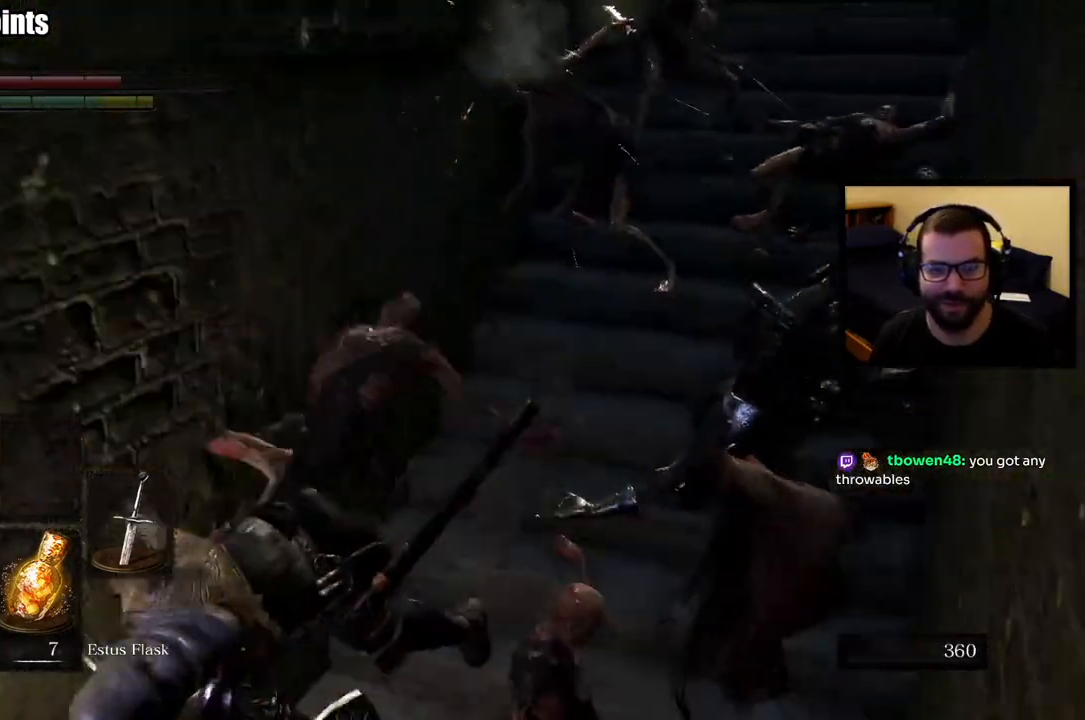
{"dt_ms": 500, "buttons": [], "left_stick": "up", "right_stick": "center", "button_events": []}
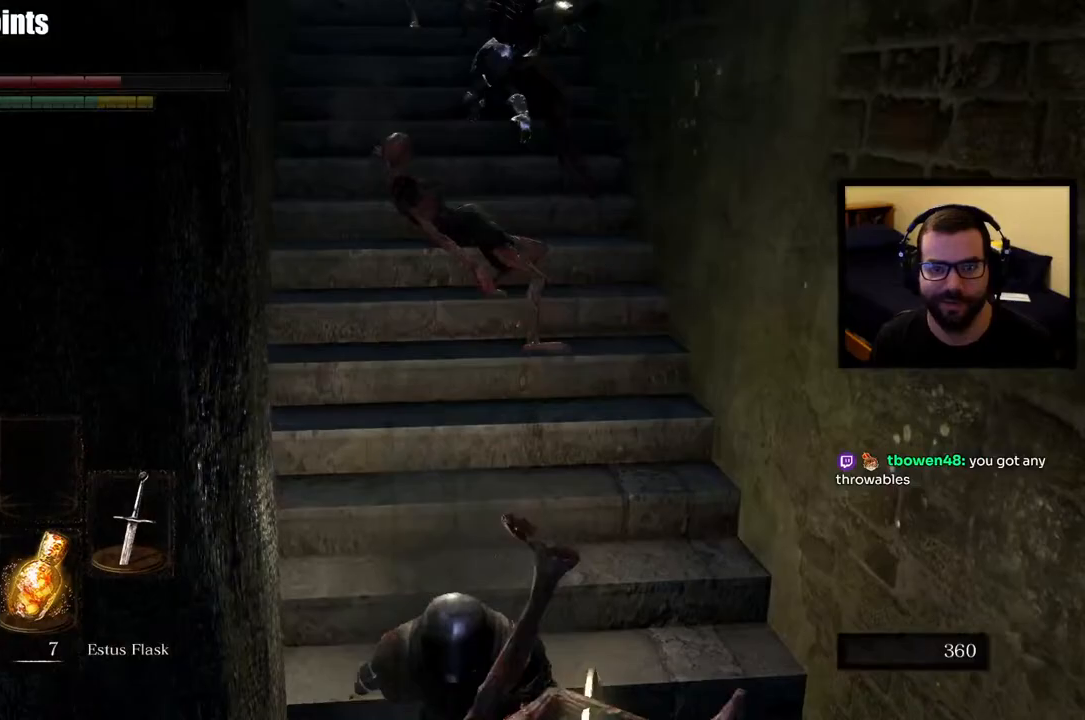
{"dt_ms": 500, "buttons": [], "left_stick": "up", "right_stick": "center", "button_events": []}
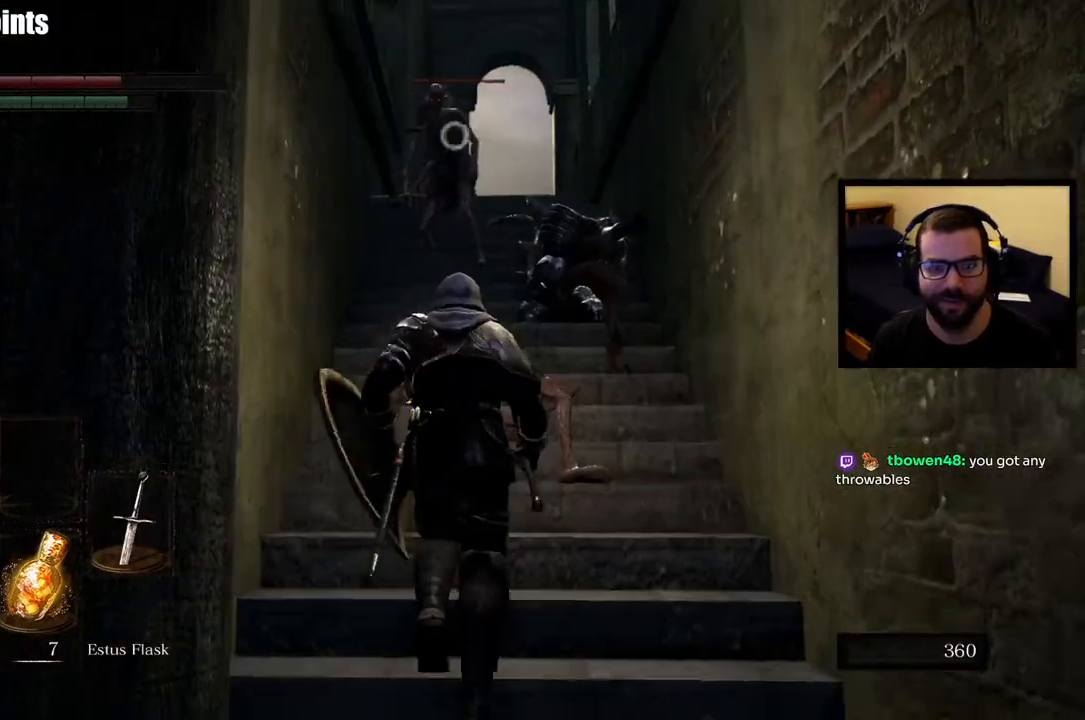
{"dt_ms": 500, "buttons": [], "left_stick": "up", "right_stick": "center", "button_events": []}
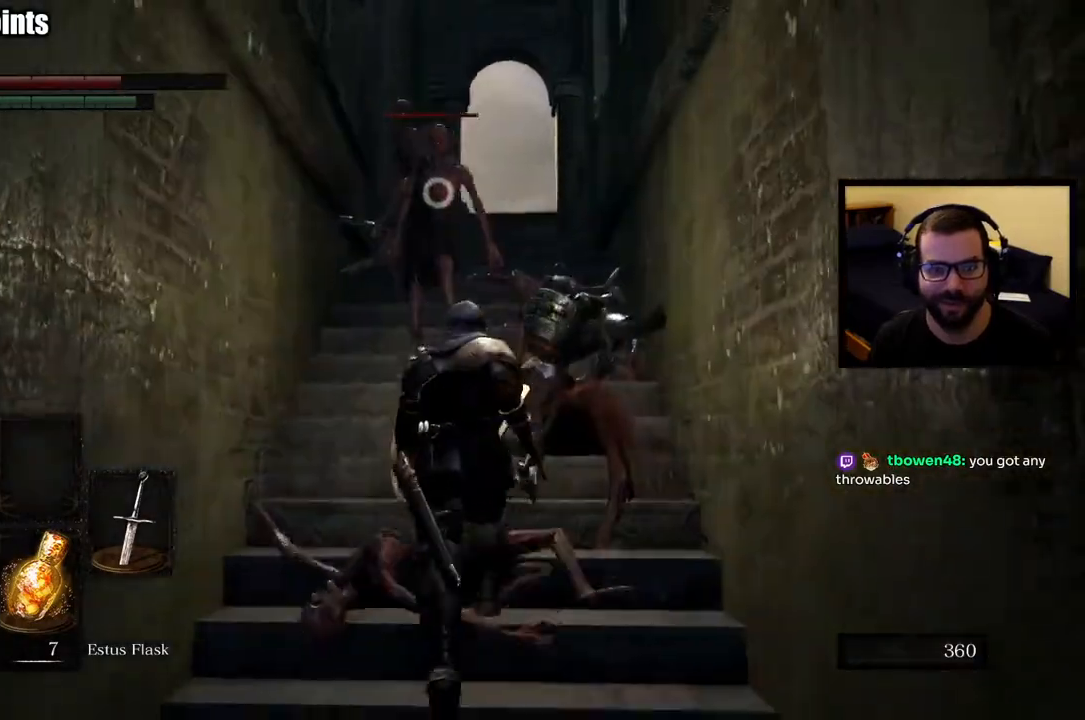
{"dt_ms": 500, "buttons": [], "left_stick": "up", "right_stick": "center", "button_events": []}
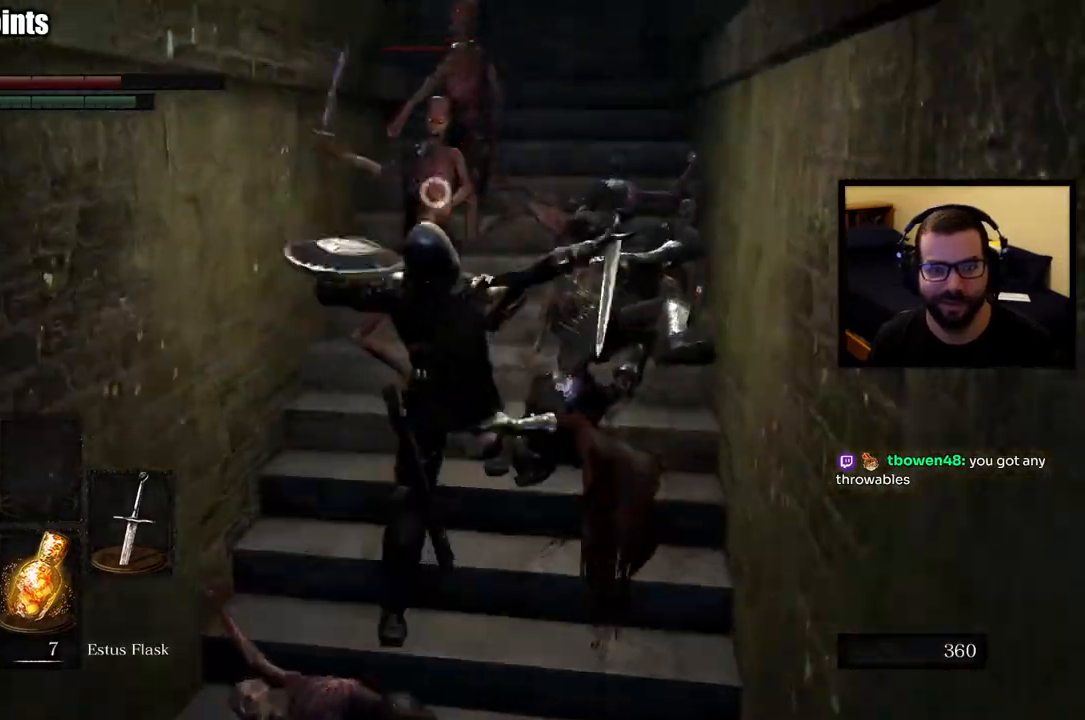
{"dt_ms": 500, "buttons": [], "left_stick": "up-right", "right_stick": "center", "button_events": []}
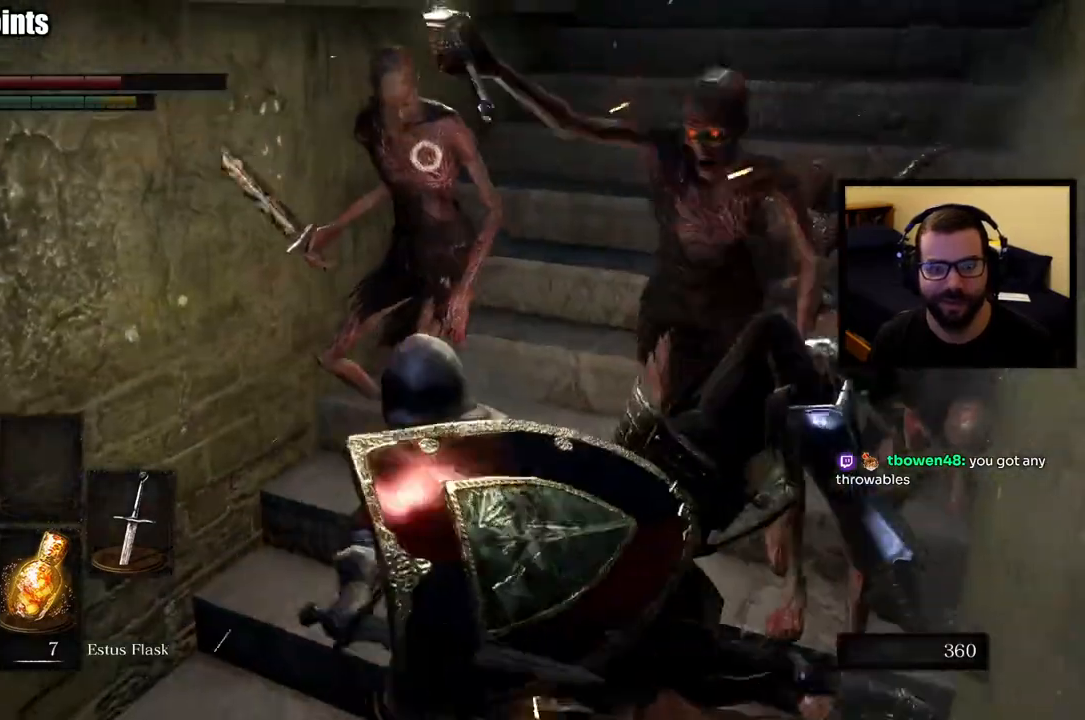
{"dt_ms": 500, "buttons": [], "left_stick": "up-right", "right_stick": "center", "button_events": []}
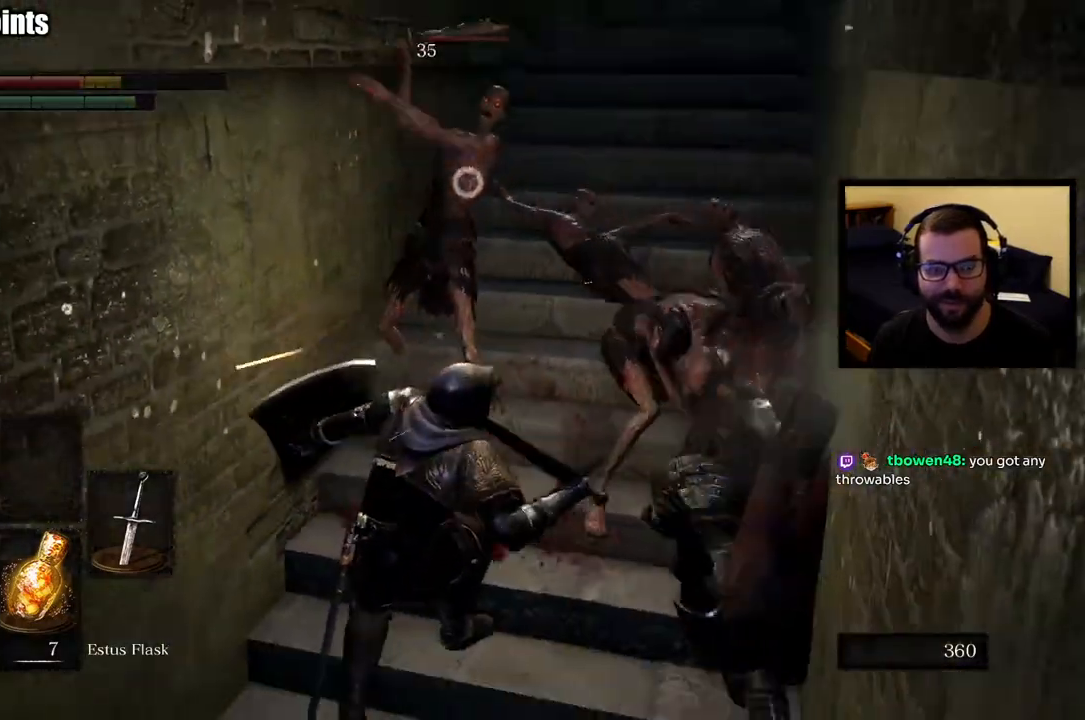
{"dt_ms": 500, "buttons": [], "left_stick": "up", "right_stick": "center", "button_events": []}
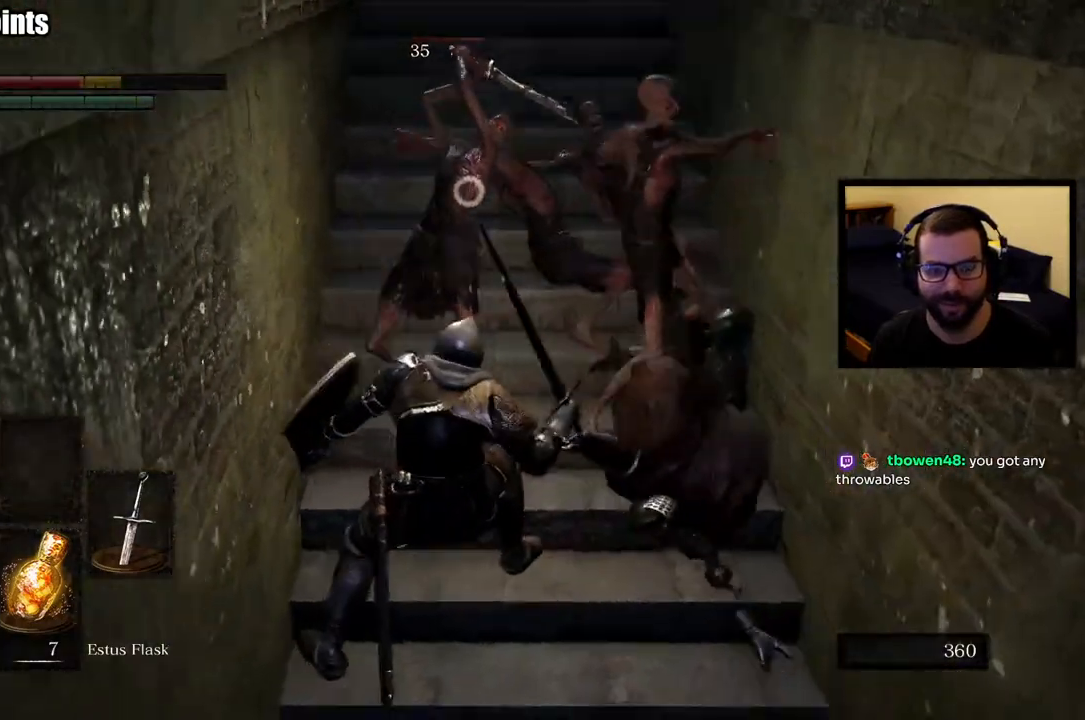
{"dt_ms": 500, "buttons": [], "left_stick": "up", "right_stick": "center", "button_events": []}
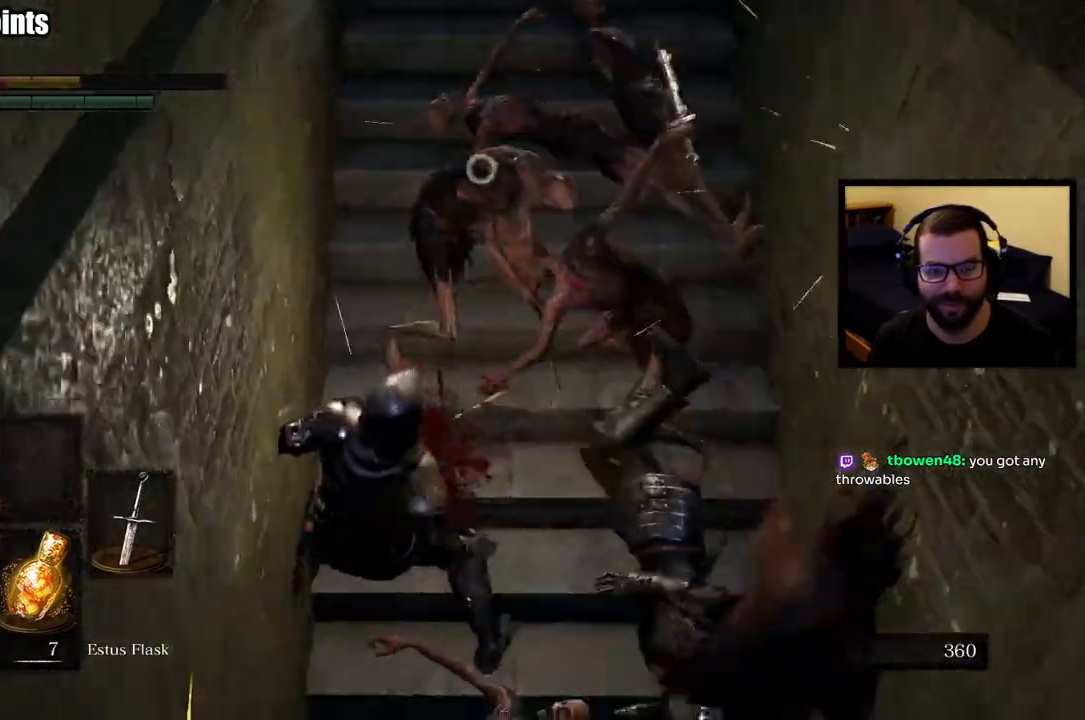
{"dt_ms": 500, "buttons": [], "left_stick": "down", "right_stick": "center", "button_events": []}
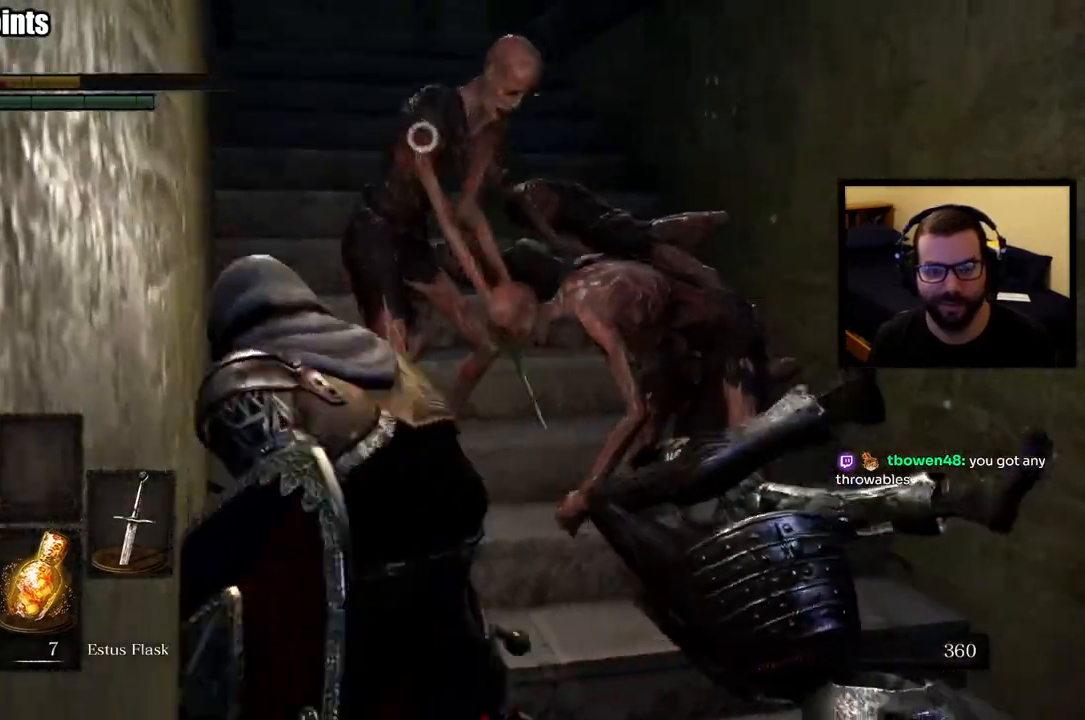
{"dt_ms": 500, "buttons": ["CIRCLE"], "left_stick": "down", "right_stick": "center", "button_events": [[167, "CIRCLE", "down"], [267, "CIRCLE", "up"], [333, "CIRCLE", "down"], [450, "CIRCLE", "up"], [500, "CIRCLE", "down"]]}
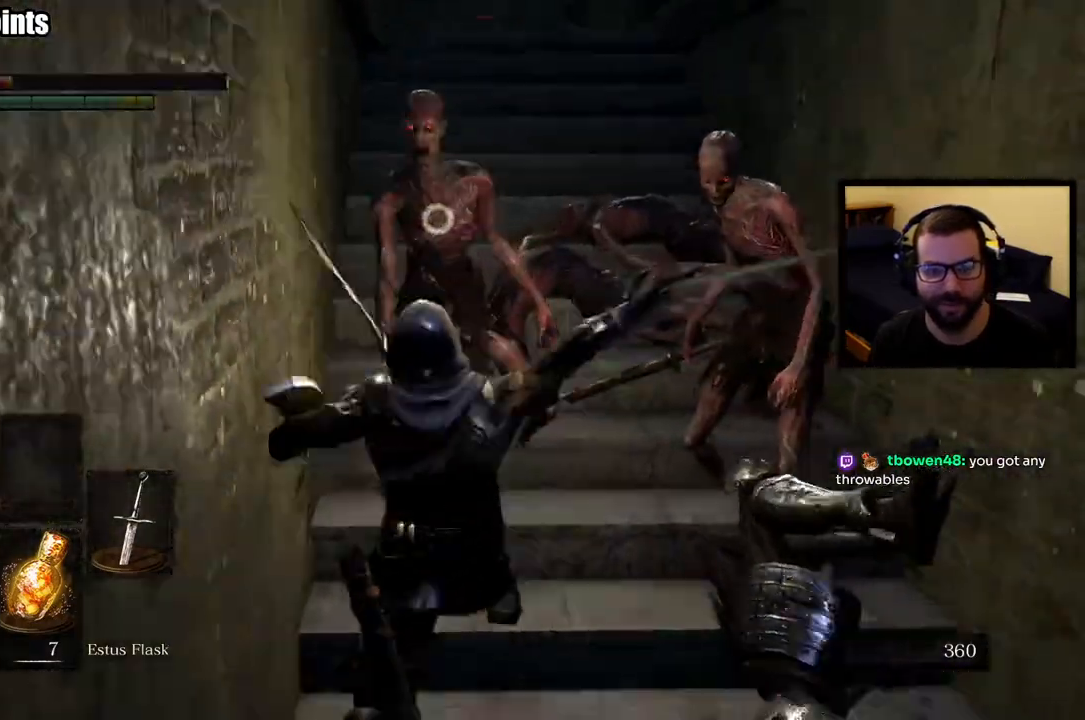
{"dt_ms": 500, "buttons": [], "left_stick": "down-right", "right_stick": "center", "button_events": [[117, "CIRCLE", "up"], [167, "CIRCLE", "down"], [267, "CIRCLE", "up"], [333, "CIRCLE", "down"], [450, "CIRCLE", "up"]]}